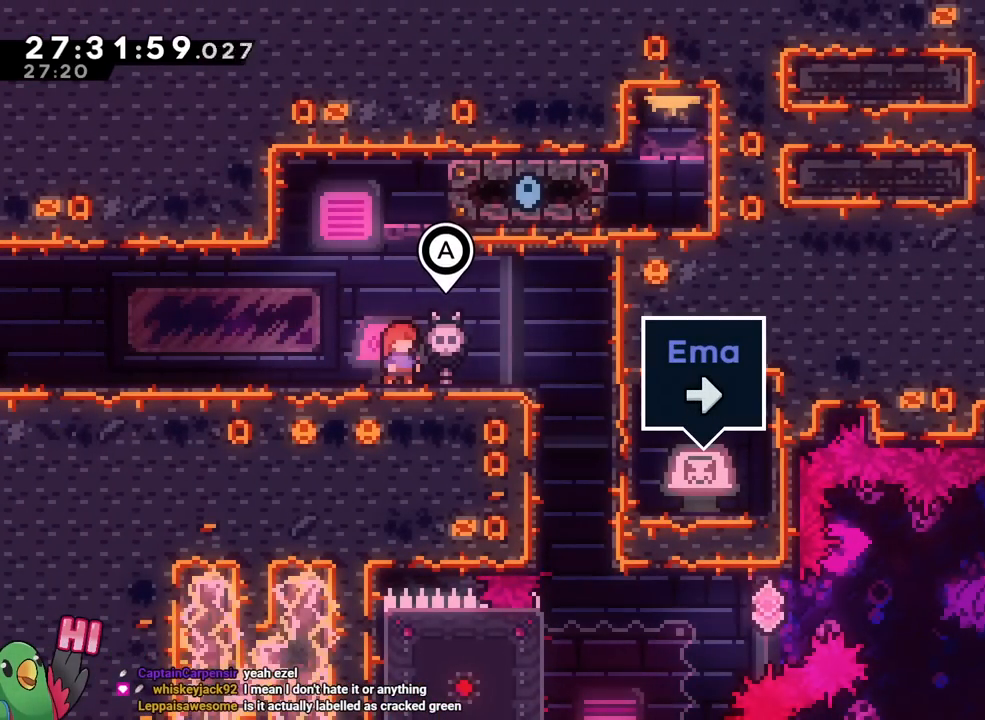
Gameplay with a controller (Nintendo layout); each line is a JSON object with the inputs held at the frame after it. "events" lists button and stick changes between this image and that frame as [ms after this image, input, new state], when the widget could be followed in between. Not read: HOME L3 R1 R3 SELECT START.
{"buttons": [], "left_stick": "right", "right_stick": "center", "events": [[300, "left_stick", "right"]]}
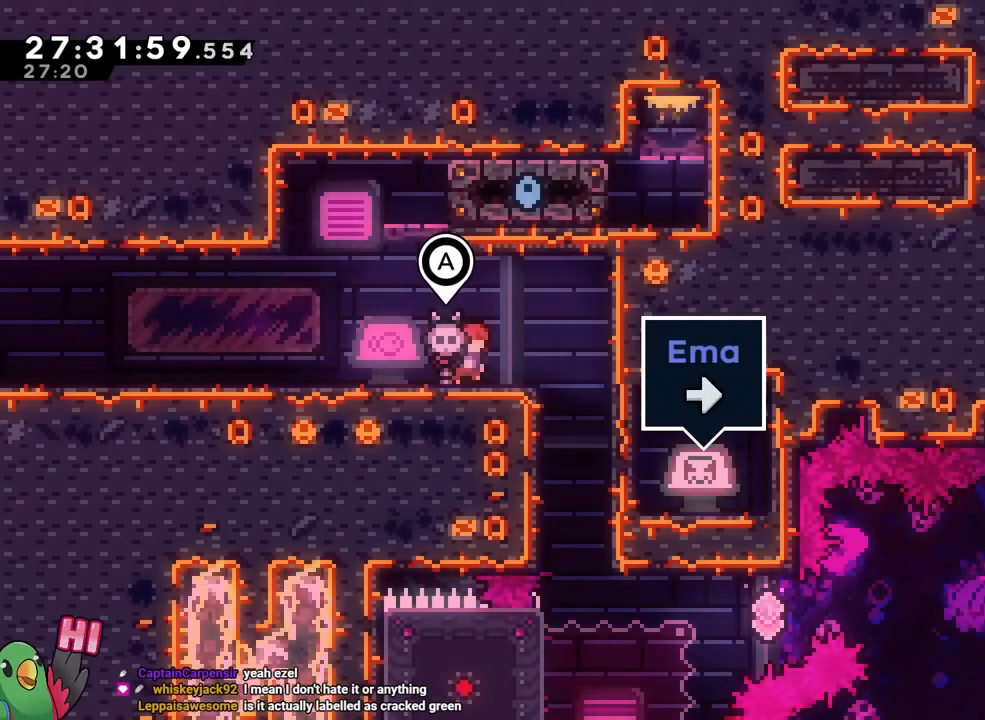
{"buttons": ["B"], "left_stick": "up-right", "right_stick": "center", "events": [[34, "B", "down"], [150, "left_stick", "up-right"], [234, "Y", "down"], [401, "Y", "up"]]}
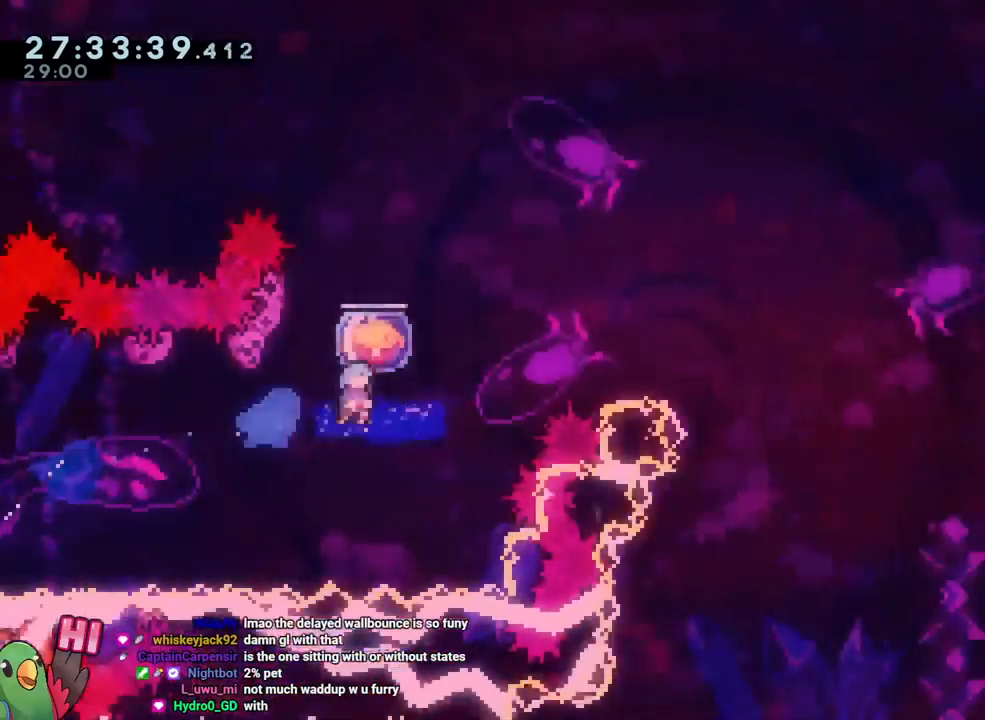
{"buttons": ["B"], "left_stick": "right", "right_stick": "center"}
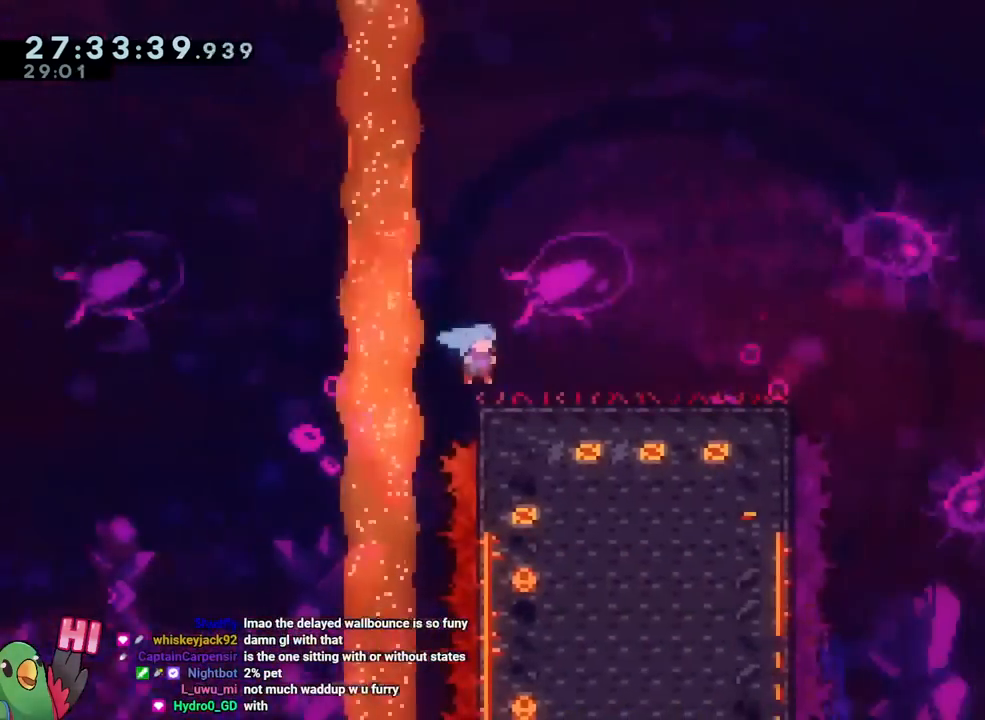
{"buttons": [], "left_stick": "right", "right_stick": "center", "events": [[34, "B", "up"], [134, "B", "down"], [367, "B", "up"]]}
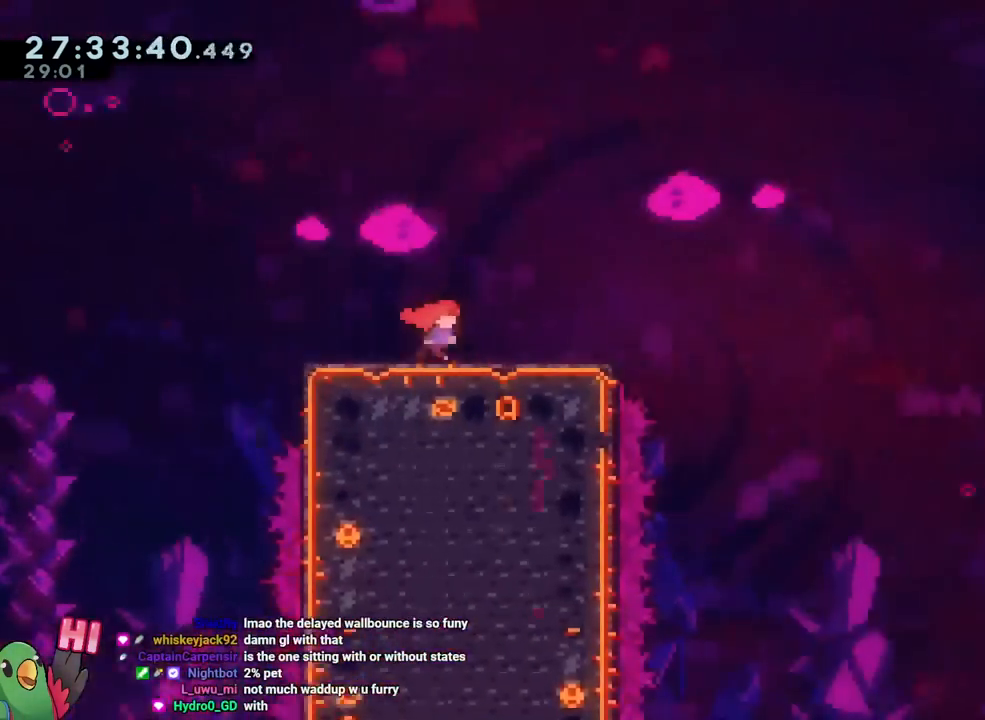
{"buttons": [], "left_stick": "down", "right_stick": "center", "events": [[33, "B", "down"], [150, "left_stick", "down-right"], [267, "DPAD_RIGHT", "down"], [267, "left_stick", "down"], [283, "Y", "down"], [317, "DPAD_RIGHT", "up"], [434, "B", "up"], [434, "Y", "up"]]}
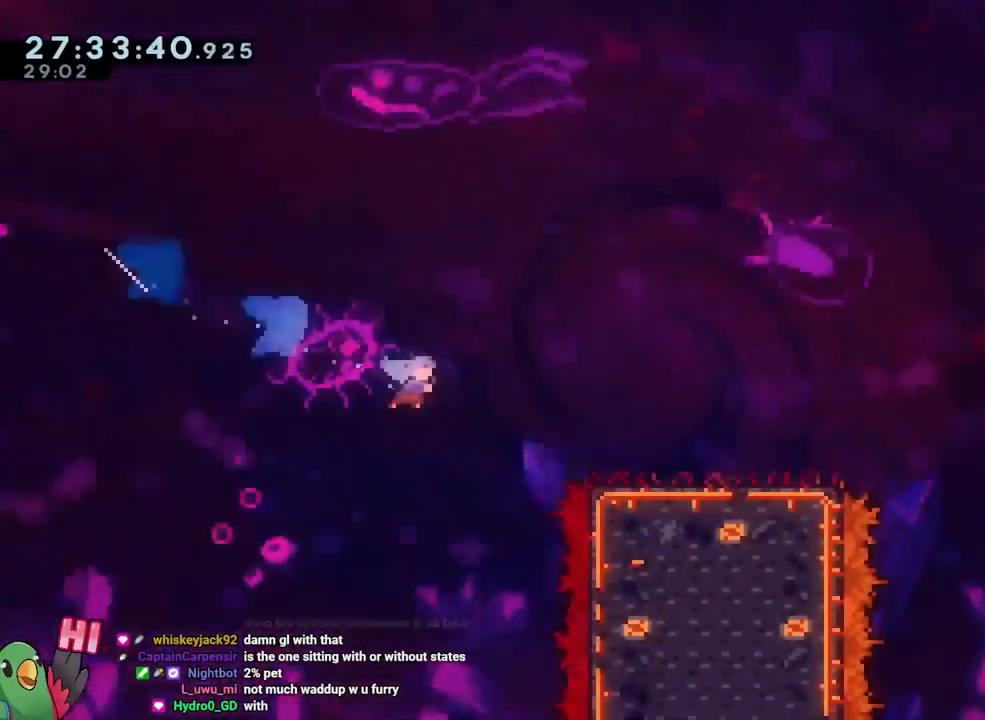
{"buttons": ["B", "Y"], "left_stick": "down", "right_stick": "center", "events": [[84, "left_stick", "down-right"], [184, "B", "down"], [384, "Y", "down"], [451, "left_stick", "down"]]}
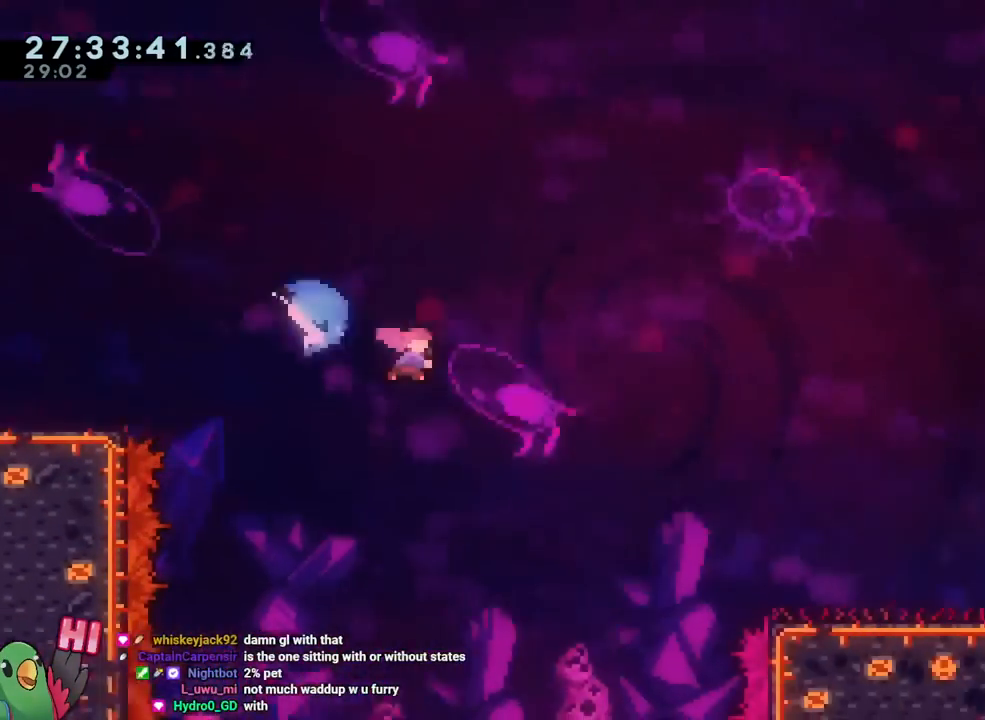
{"buttons": ["B"], "left_stick": "right", "right_stick": "center", "events": [[33, "Y", "up"], [50, "B", "up"], [150, "left_stick", "down-right"], [334, "left_stick", "right"], [467, "B", "down"]]}
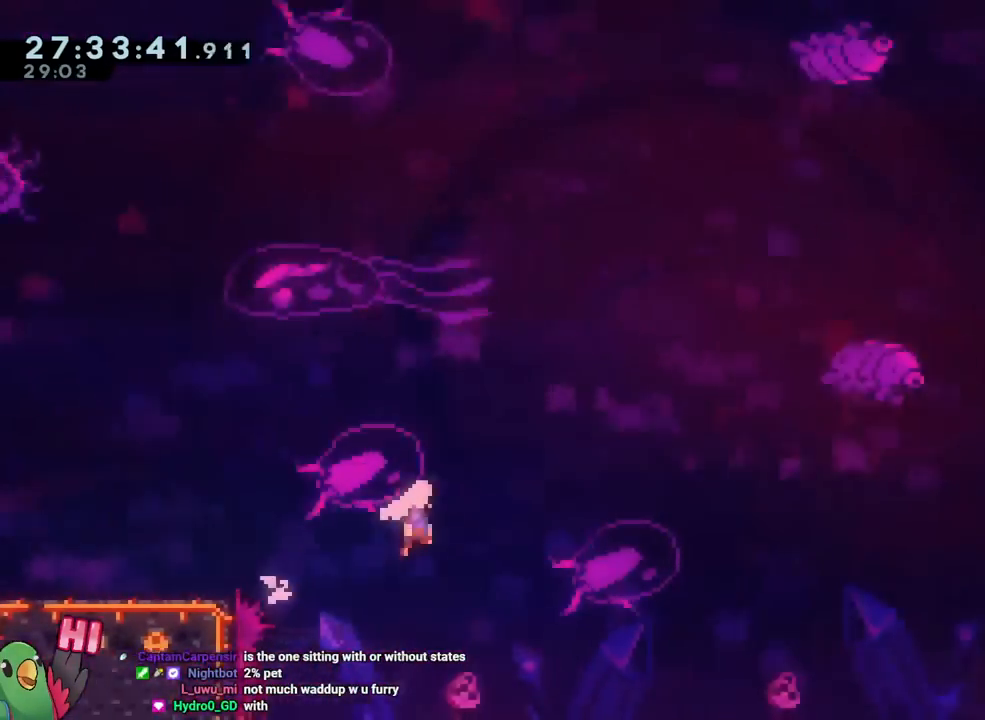
{"buttons": ["B"], "left_stick": "up-right", "right_stick": "center", "events": [[184, "left_stick", "up-right"]]}
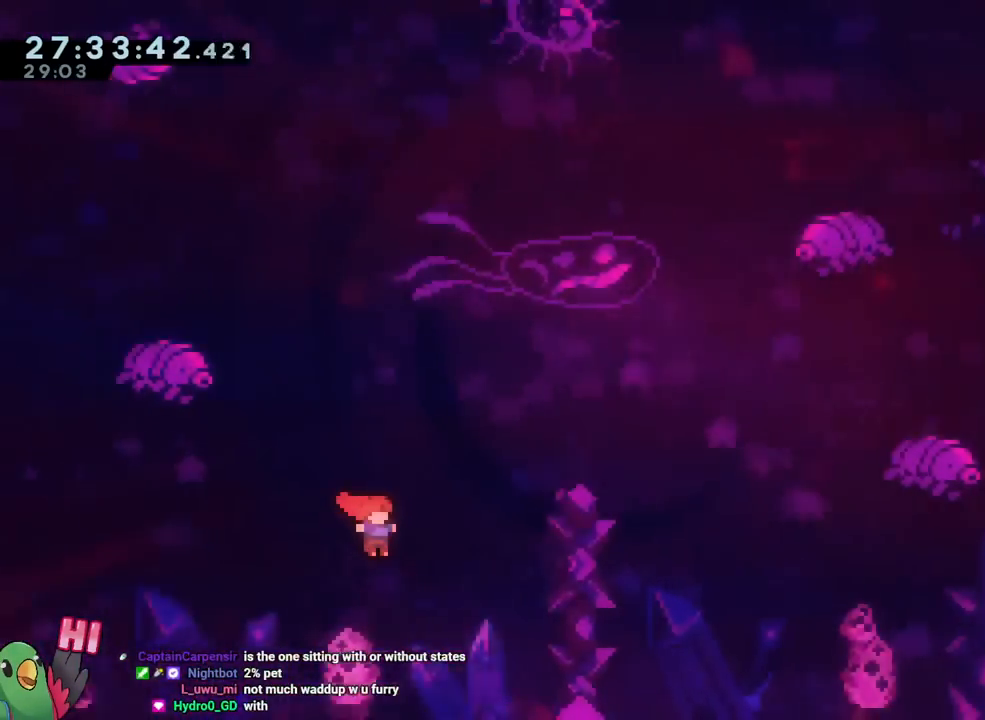
{"buttons": ["B", "Y"], "left_stick": "up-right", "right_stick": "center", "events": [[33, "X", "down"], [150, "X", "up"], [283, "DPAD_RIGHT", "down"], [300, "Y", "down"], [367, "DPAD_RIGHT", "up"]]}
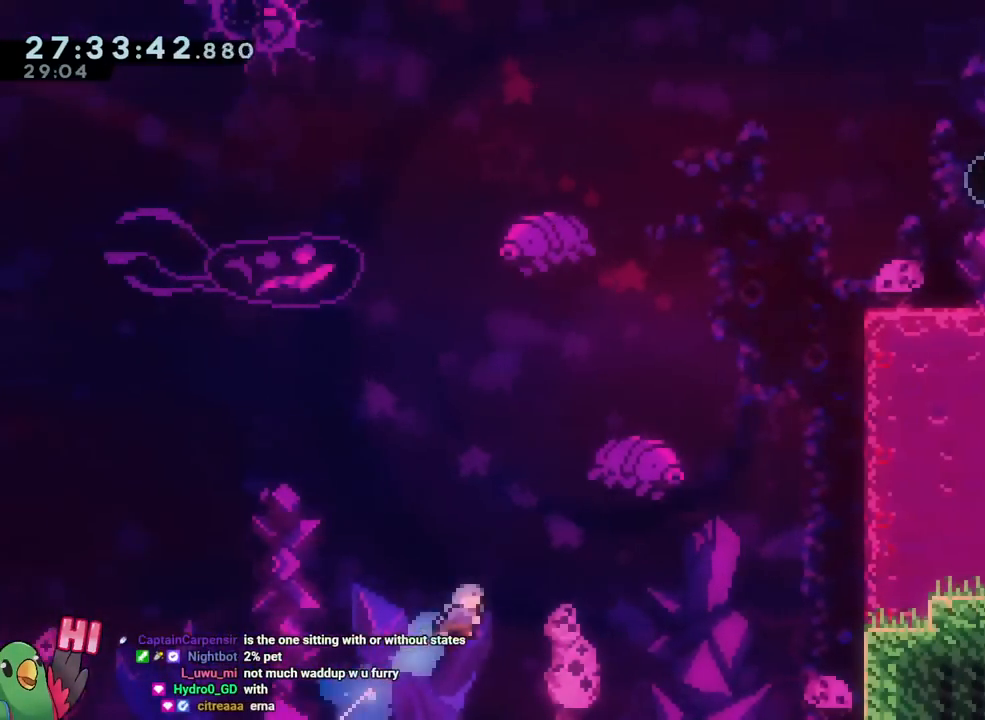
{"buttons": ["B"], "left_stick": "up-right", "right_stick": "center", "events": [[284, "Y", "up"]]}
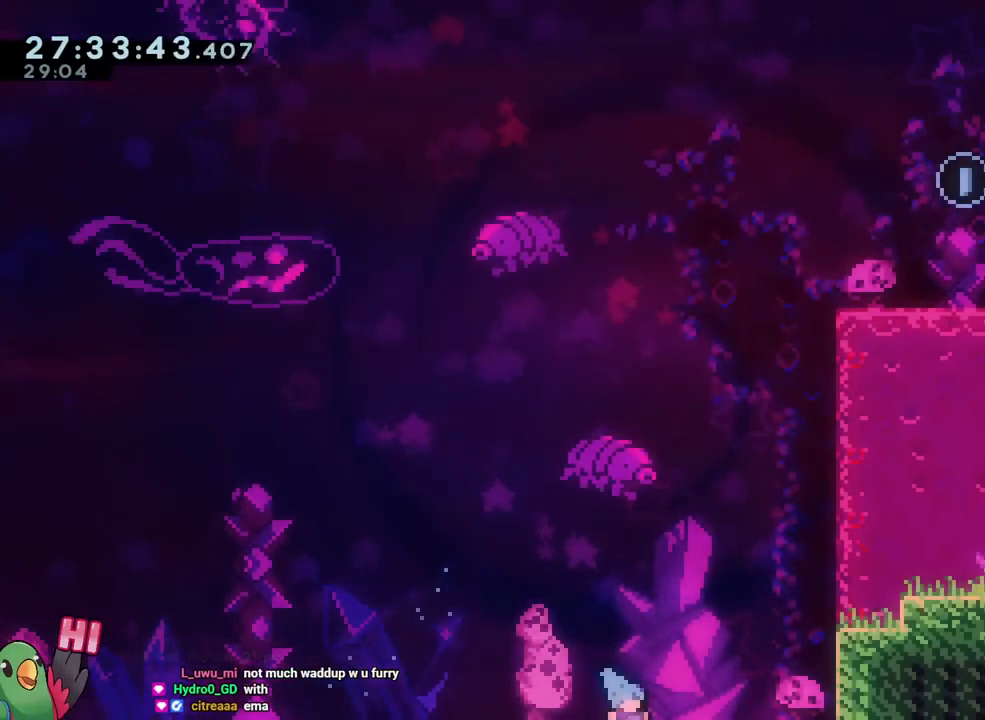
{"buttons": [], "left_stick": "center", "right_stick": "center", "events": [[233, "B", "up"], [283, "B", "down"], [384, "left_stick", "center"], [434, "B", "up"]]}